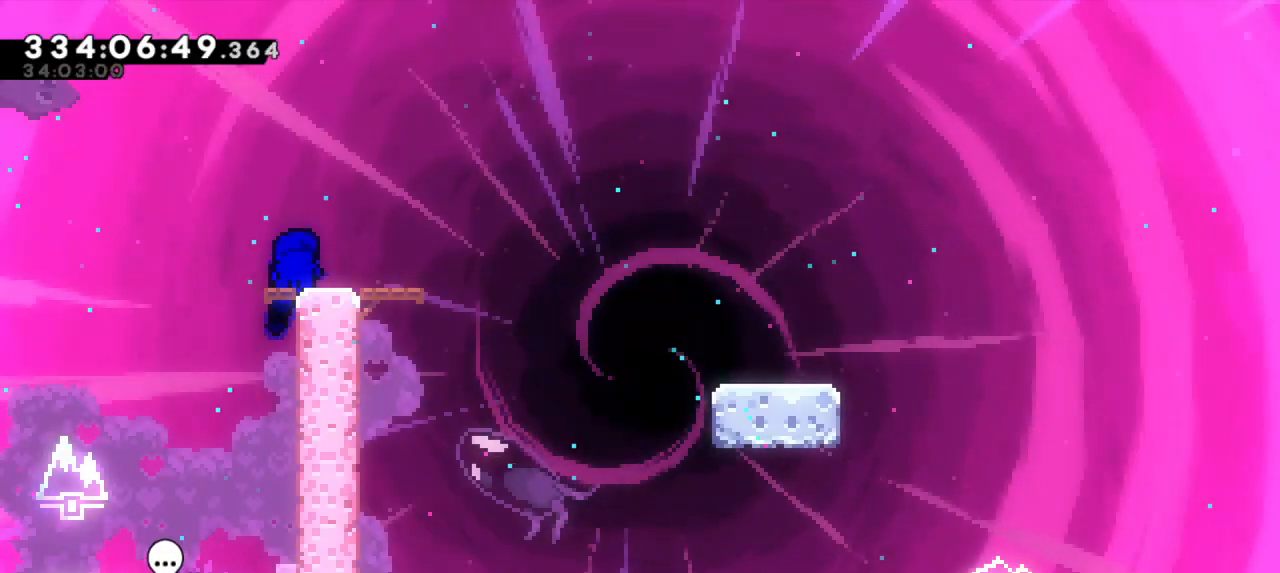
Gameplay with keyboard; each line is a JSON object with the keys held at the frame after it. "events" lists presses ("down") and releases ("up") of "confirm", "dash", "demo", "down", "jump", "jump2", "left", "right" and "up" between this image and that frame as [ms after this image, input, new state], when the widget could be followed in between. No other keys are recorded. Mouse input is not recorded. Key names are as the overlay labels them; some are game actions (e.g. jump) rather than physical keys. Not read: grab.
{"keys": ["down", "jump2", "right"], "events": [[183, "down", "down"], [200, "right", "down"], [250, "dash", "down"], [433, "jump2", "down"], [483, "dash", "up"]]}
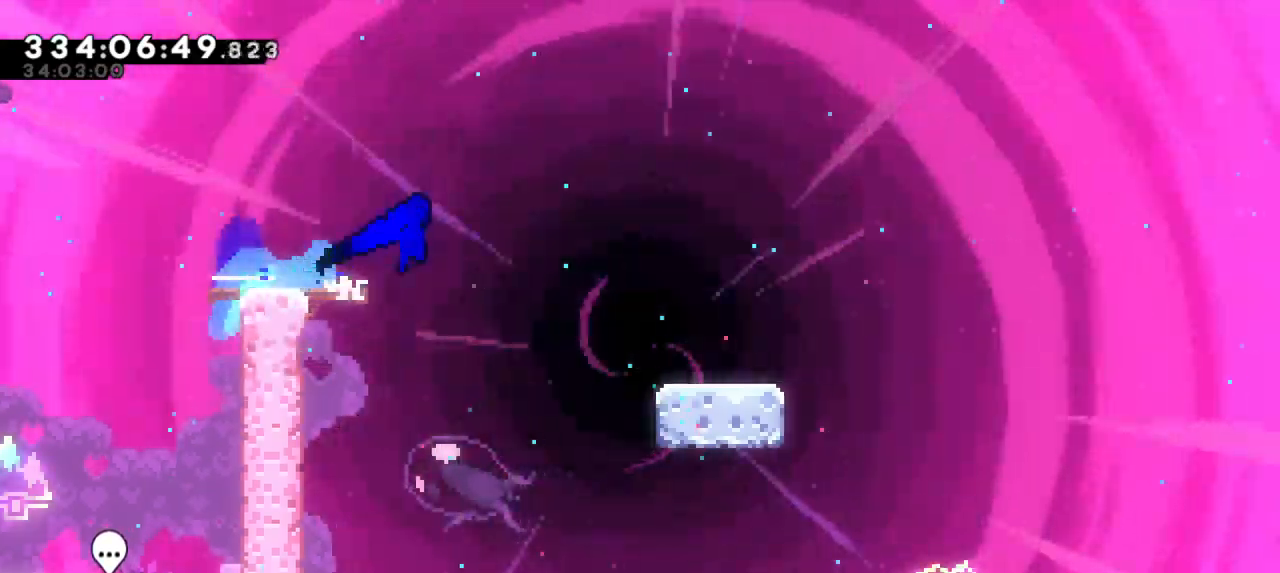
{"keys": ["down", "jump2", "right"], "events": [[66, "dash", "down"], [166, "jump2", "up"], [350, "jump2", "down"], [433, "dash", "up"]]}
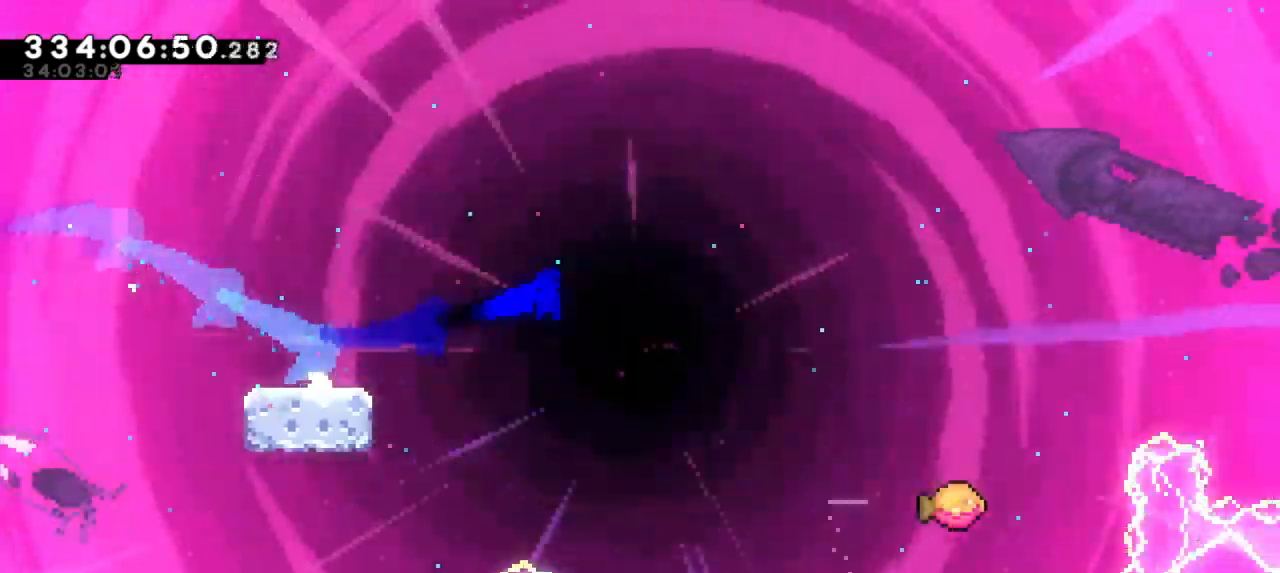
{"keys": ["jump2", "right"], "events": [[16, "dash", "down"], [83, "jump2", "up"], [250, "jump2", "down"], [333, "dash", "up"], [383, "down", "up"]]}
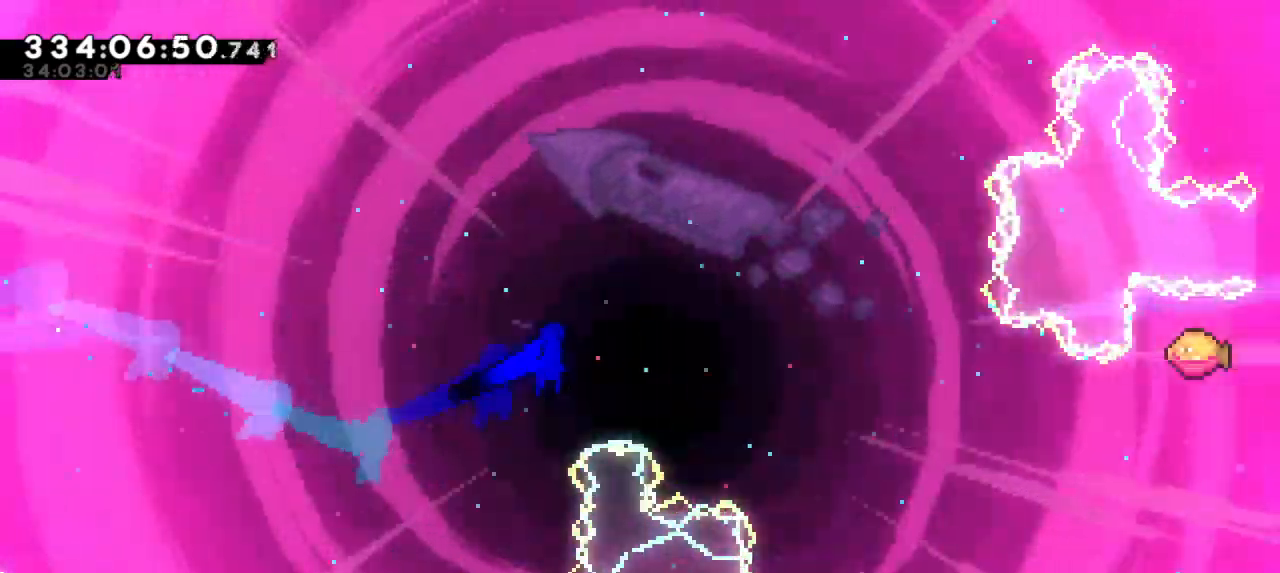
{"keys": ["jump2", "right"], "events": []}
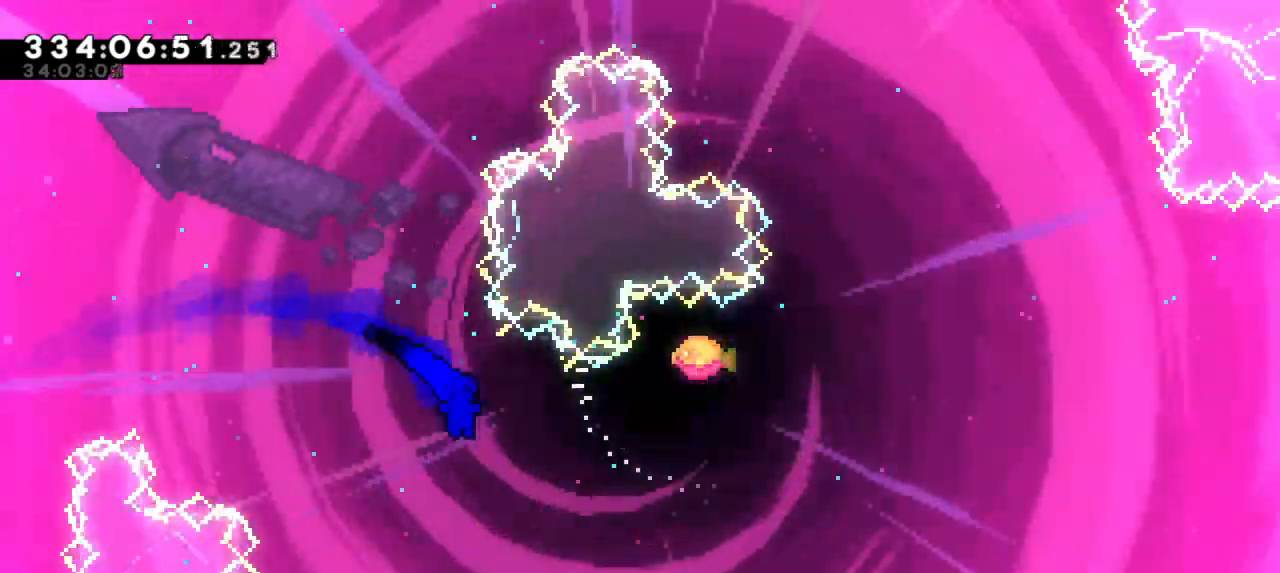
{"keys": ["dash", "right", "up"], "events": [[316, "up", "down"], [333, "dash", "down"], [383, "jump2", "up"]]}
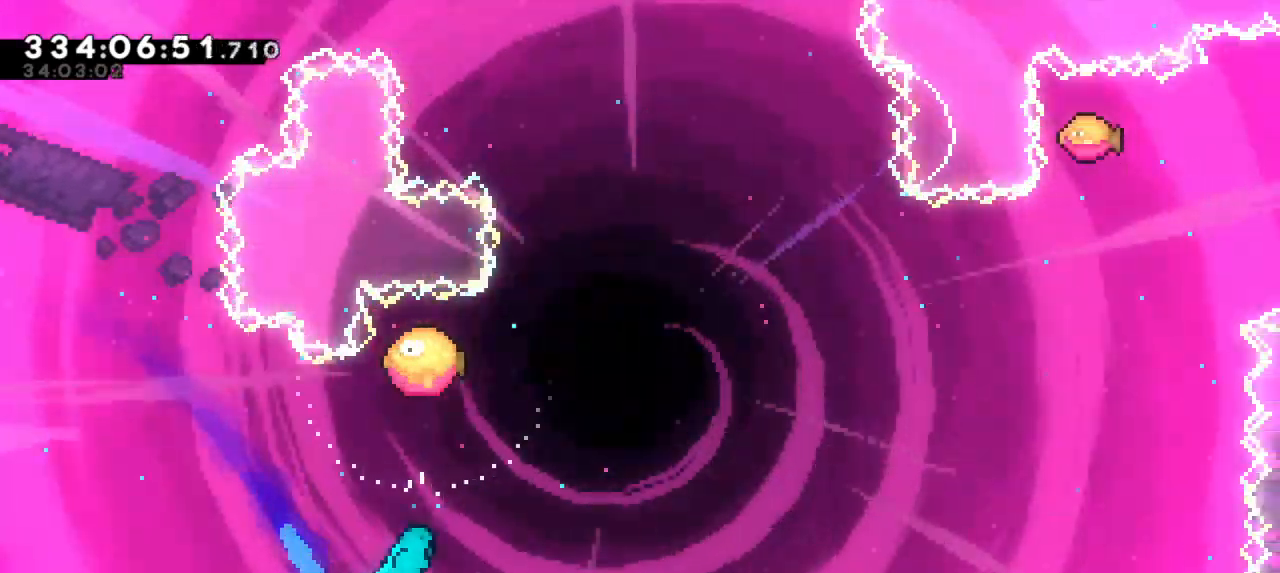
{"keys": ["right", "up"]}
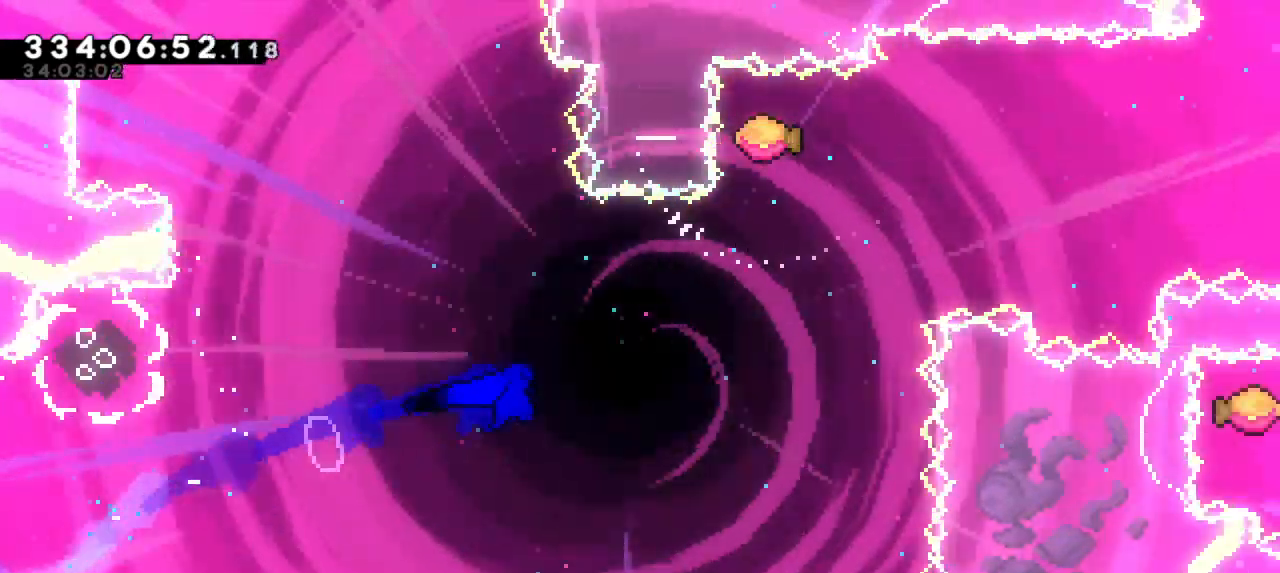
{"keys": ["dash", "up"], "events": [[333, "dash", "down"], [366, "right", "up"]]}
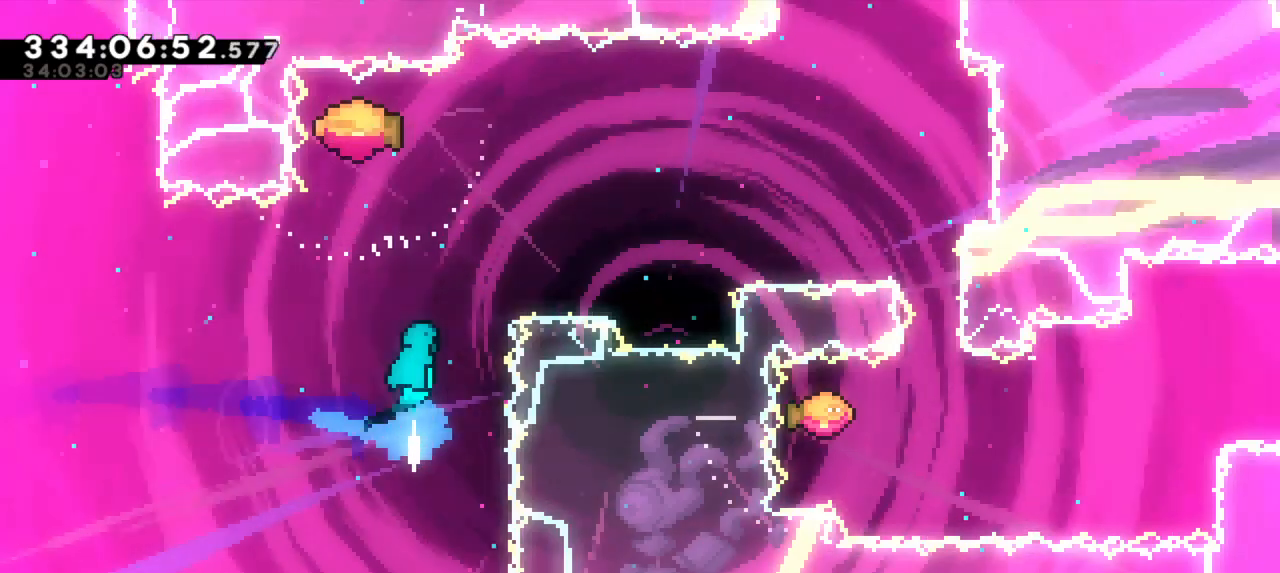
{"keys": ["right"], "events": [[16, "dash", "up"], [50, "right", "down"], [83, "up", "up"]]}
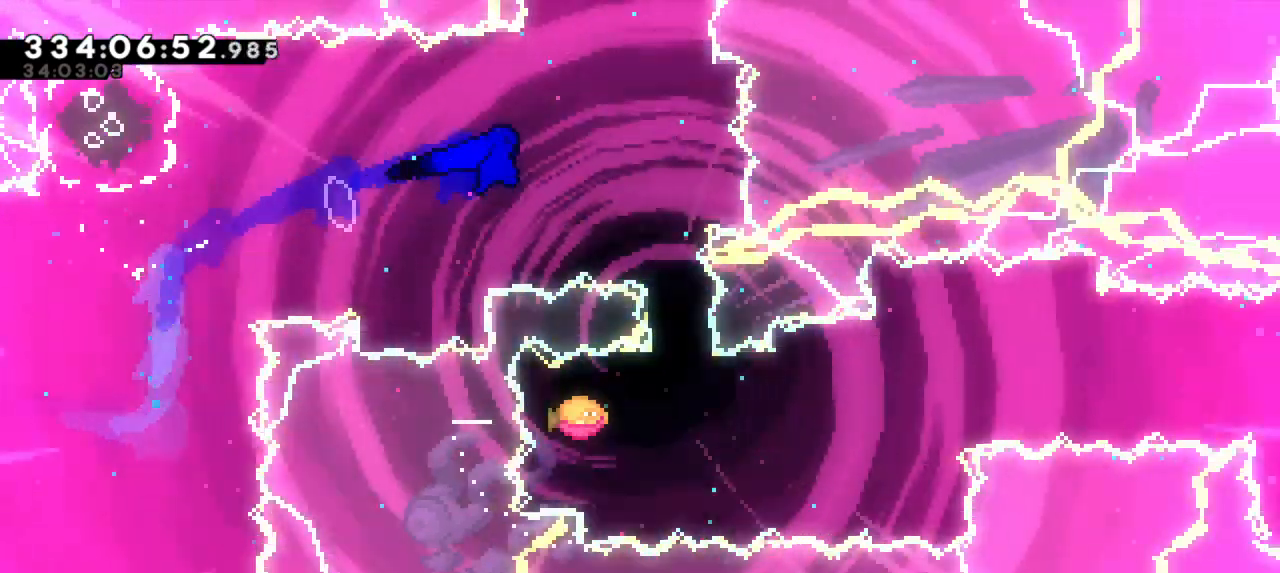
{"keys": ["right"], "events": [[183, "down", "down"], [216, "dash", "down"], [216, "right", "up"], [333, "right", "down"], [366, "down", "up"], [383, "dash", "up"]]}